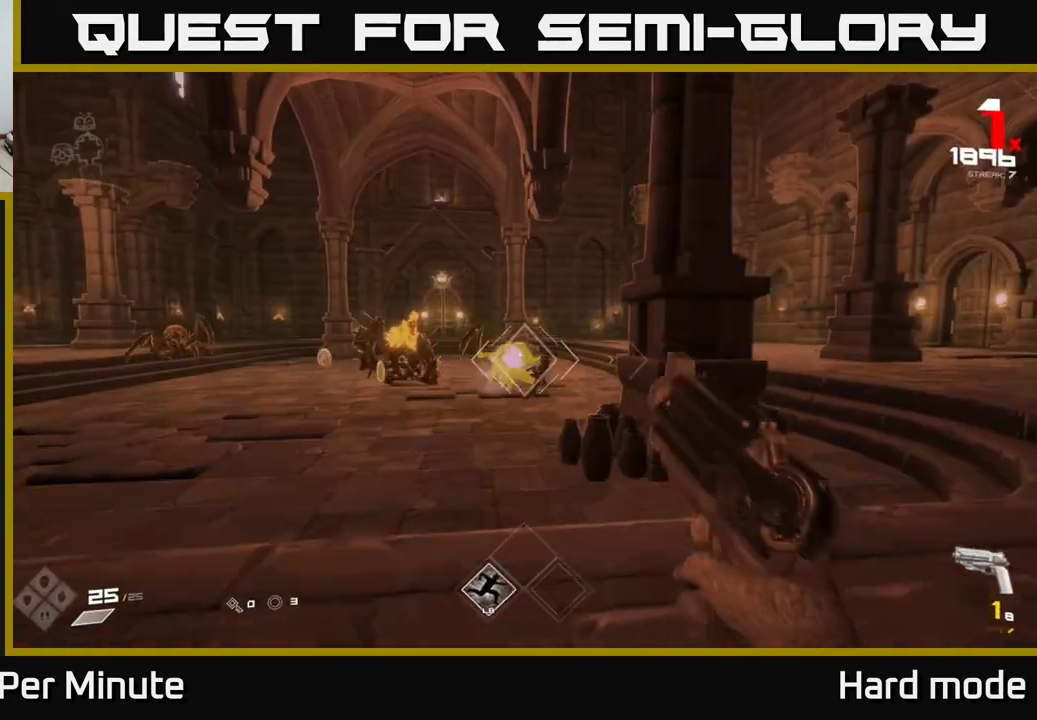
Gameplay with a controller (Xbox layout); each line is a JSON object with the inputs held at the frame after it. "events" lists button and stick changes between this image and that frame as [ms after this image, input, new state], when the widget could be followed in between.
{"buttons": [], "left_stick": "right", "right_stick": "center", "events": [[167, "left_stick", "up-right"], [250, "R2", "down"], [317, "R2", "up"], [333, "left_stick", "right"]]}
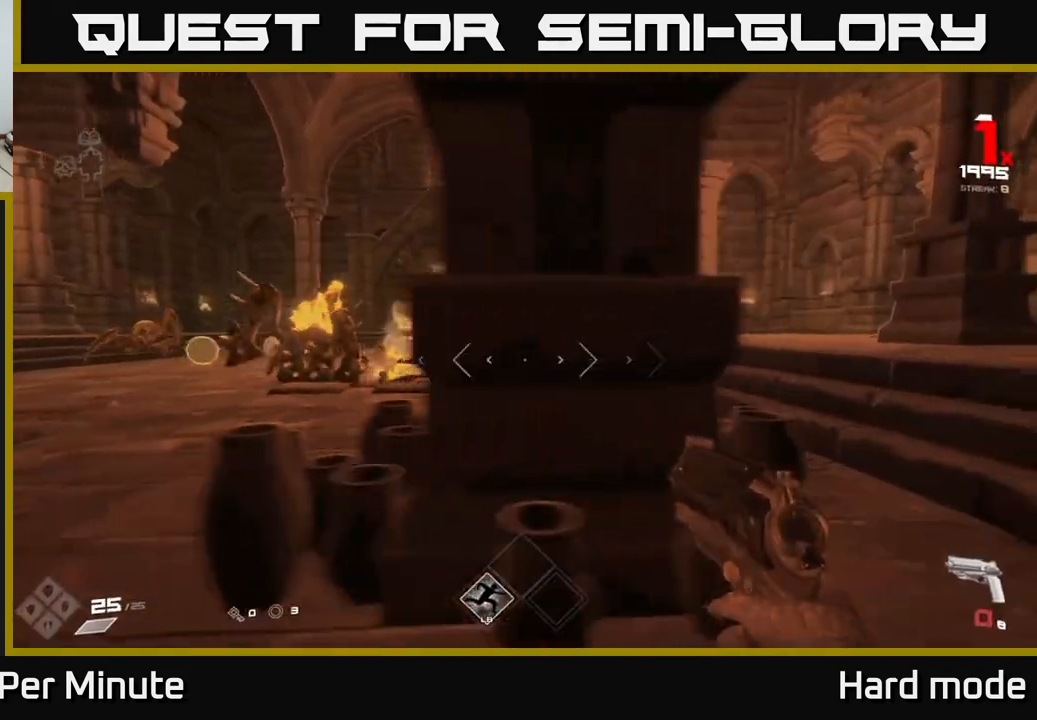
{"buttons": ["R1"], "left_stick": "up-right", "right_stick": "left", "events": [[50, "right_stick", "left"], [133, "R1", "down"], [183, "right_stick", "center"], [233, "R1", "up"], [233, "left_stick", "up-right"], [317, "right_stick", "left"], [450, "R1", "down"]]}
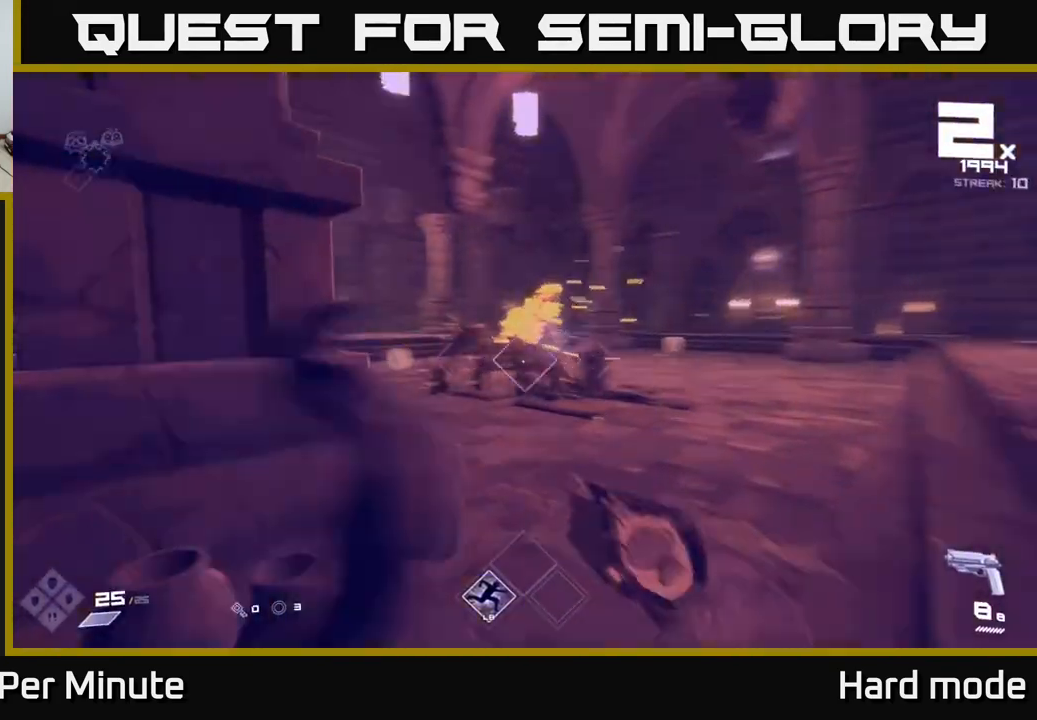
{"buttons": [], "left_stick": "right", "right_stick": "center", "events": [[50, "R1", "up"], [83, "right_stick", "center"], [250, "right_stick", "up-left"], [267, "R2", "down"], [317, "left_stick", "center"], [367, "left_stick", "right"], [383, "R2", "up"], [383, "right_stick", "center"]]}
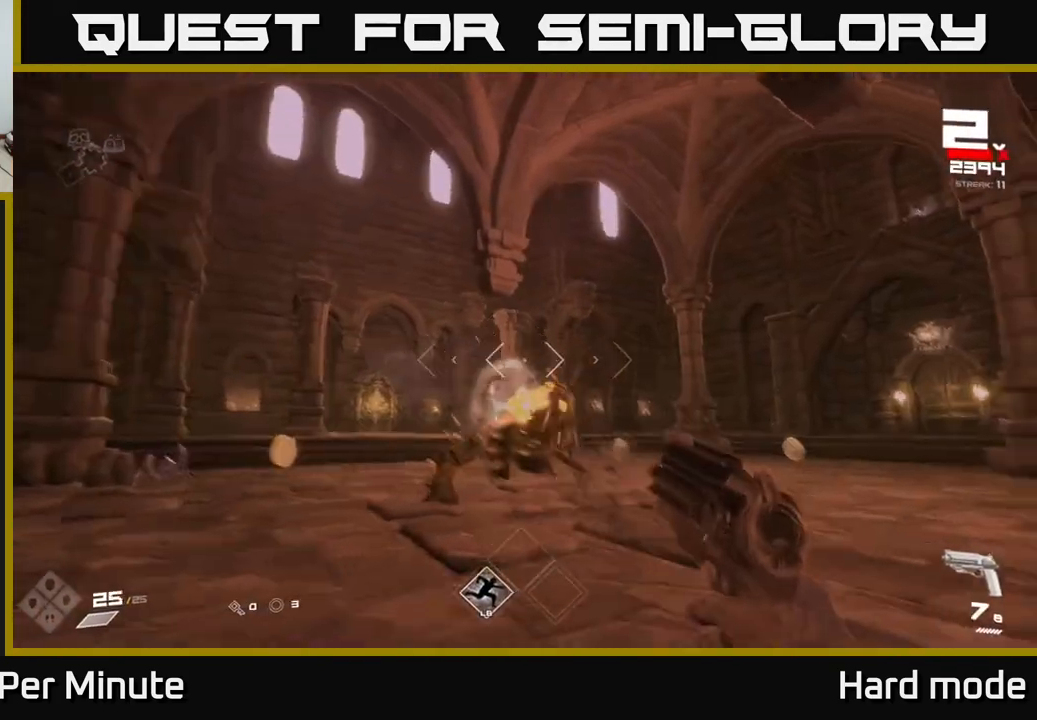
{"buttons": ["R2"], "left_stick": "center", "right_stick": "center", "events": [[17, "right_stick", "down-right"], [67, "left_stick", "center"], [100, "R2", "down"], [100, "right_stick", "center"], [200, "R2", "up"], [317, "left_stick", "right"], [433, "R2", "down"], [483, "left_stick", "center"]]}
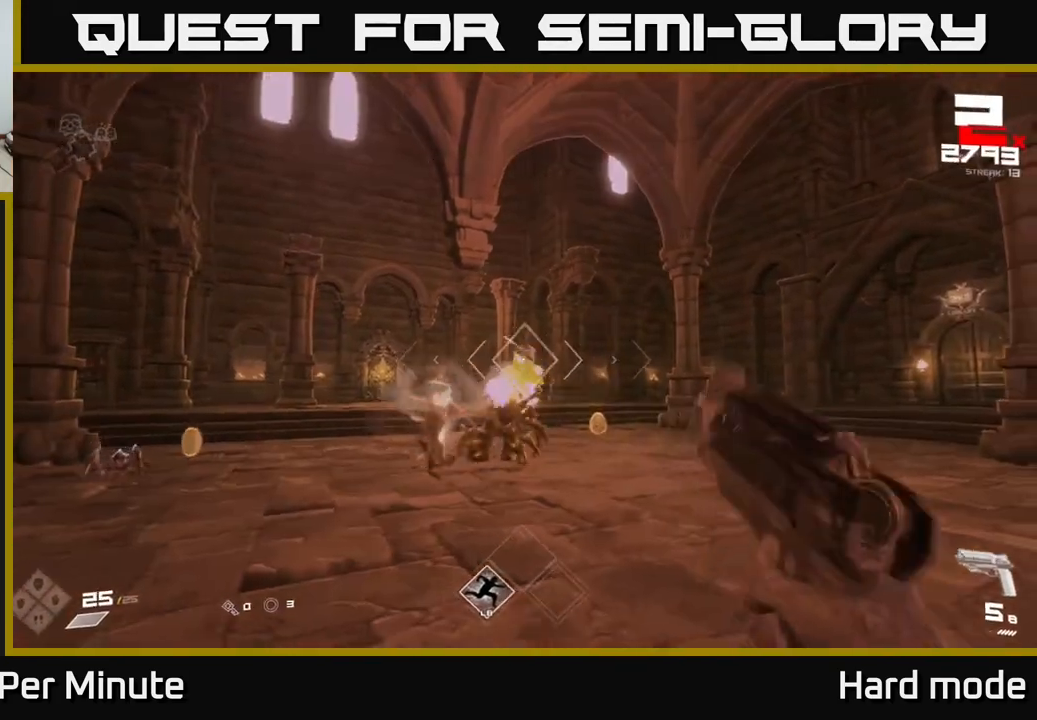
{"buttons": [], "left_stick": "right", "right_stick": "center", "events": [[33, "R2", "up"], [50, "right_stick", "left"], [167, "right_stick", "center"], [183, "left_stick", "right"], [300, "left_stick", "center"], [333, "R2", "down"], [367, "left_stick", "right"], [433, "R2", "up"]]}
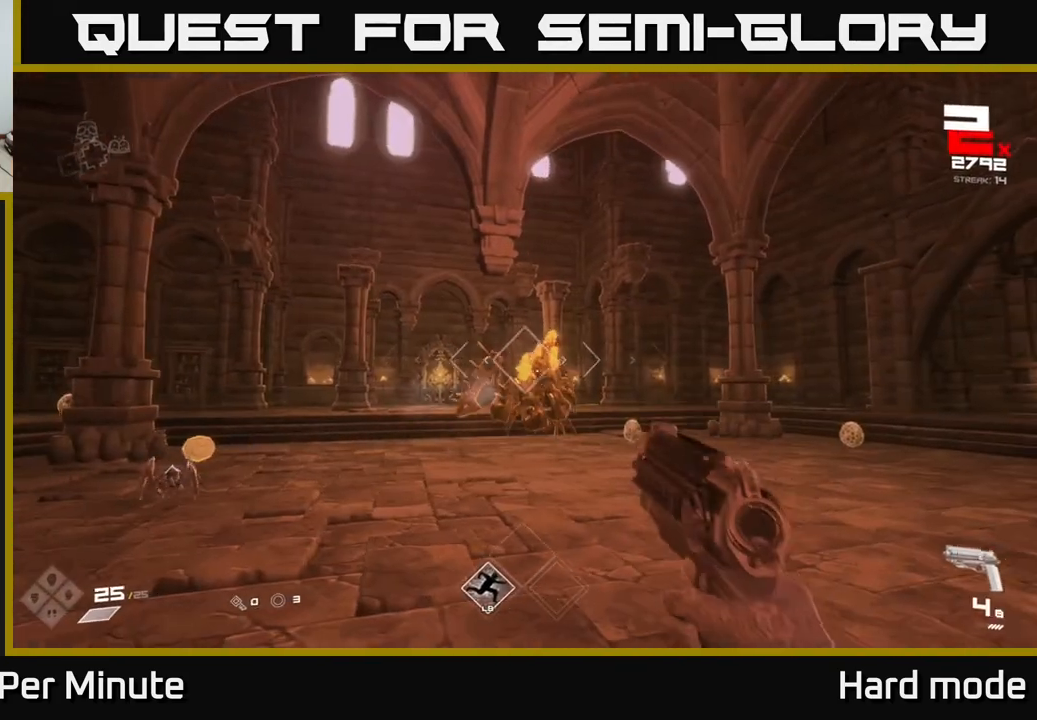
{"buttons": ["R2"], "left_stick": "right", "right_stick": "center", "events": [[17, "left_stick", "center"], [150, "left_stick", "right"], [167, "R2", "down"], [250, "R2", "up"], [300, "left_stick", "center"], [483, "R2", "down"], [483, "left_stick", "right"]]}
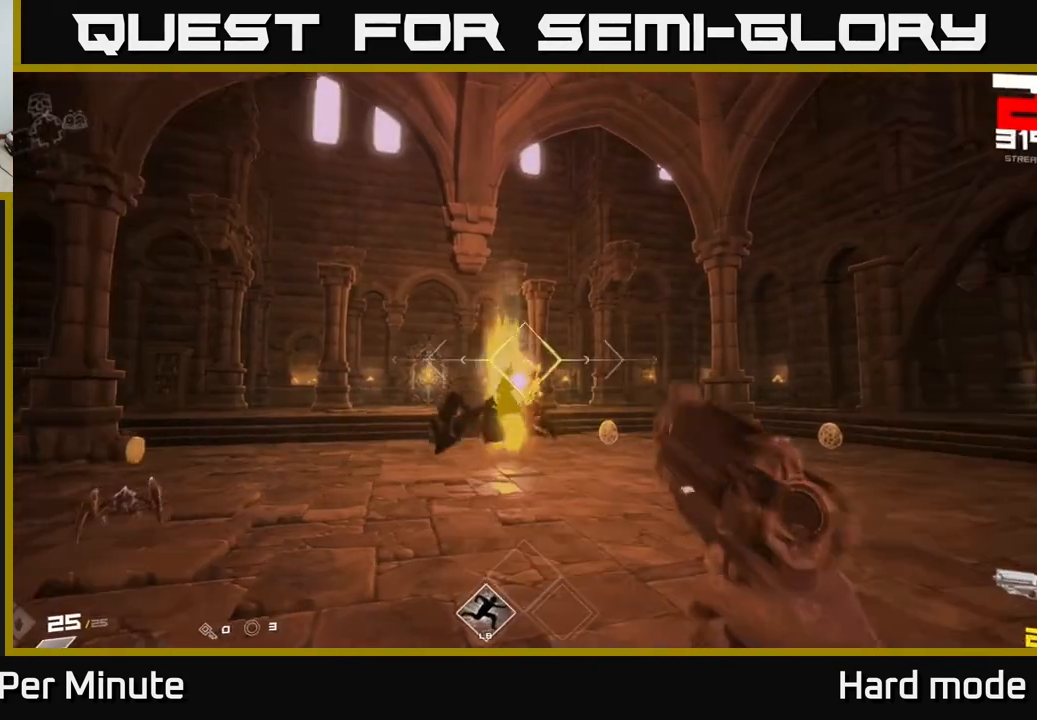
{"buttons": [], "left_stick": "right", "right_stick": "center", "events": [[83, "R2", "up"], [150, "left_stick", "center"], [233, "left_stick", "right"], [250, "right_stick", "down-left"], [350, "R1", "down"], [350, "right_stick", "center"], [467, "R1", "up"]]}
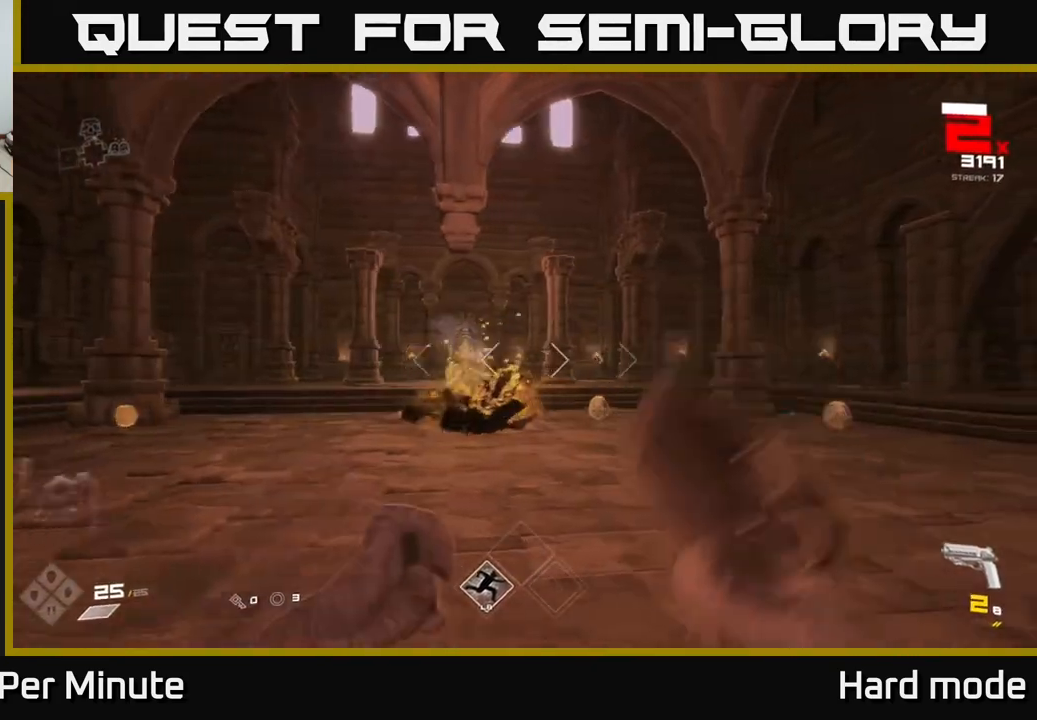
{"buttons": ["R2"], "left_stick": "up", "right_stick": "center", "events": [[67, "right_stick", "down-right"], [133, "R1", "down"], [150, "right_stick", "center"], [167, "left_stick", "up"], [300, "R1", "up"], [467, "R2", "down"]]}
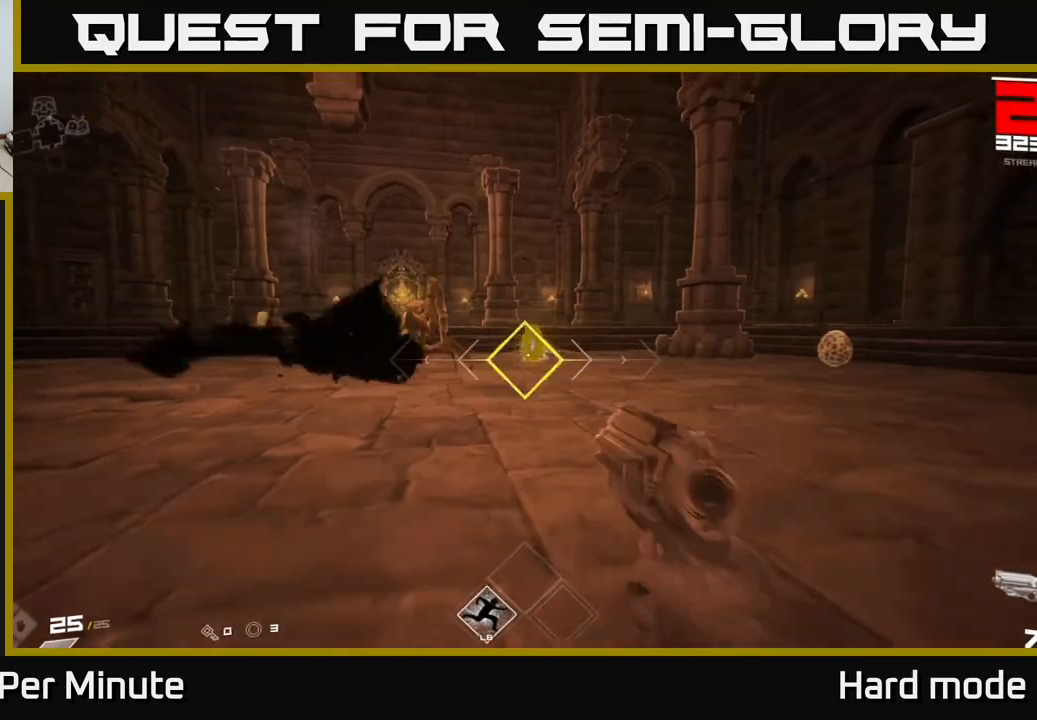
{"buttons": [], "left_stick": "up", "right_stick": "center", "events": [[83, "R2", "up"], [300, "R2", "down"], [417, "R2", "up"]]}
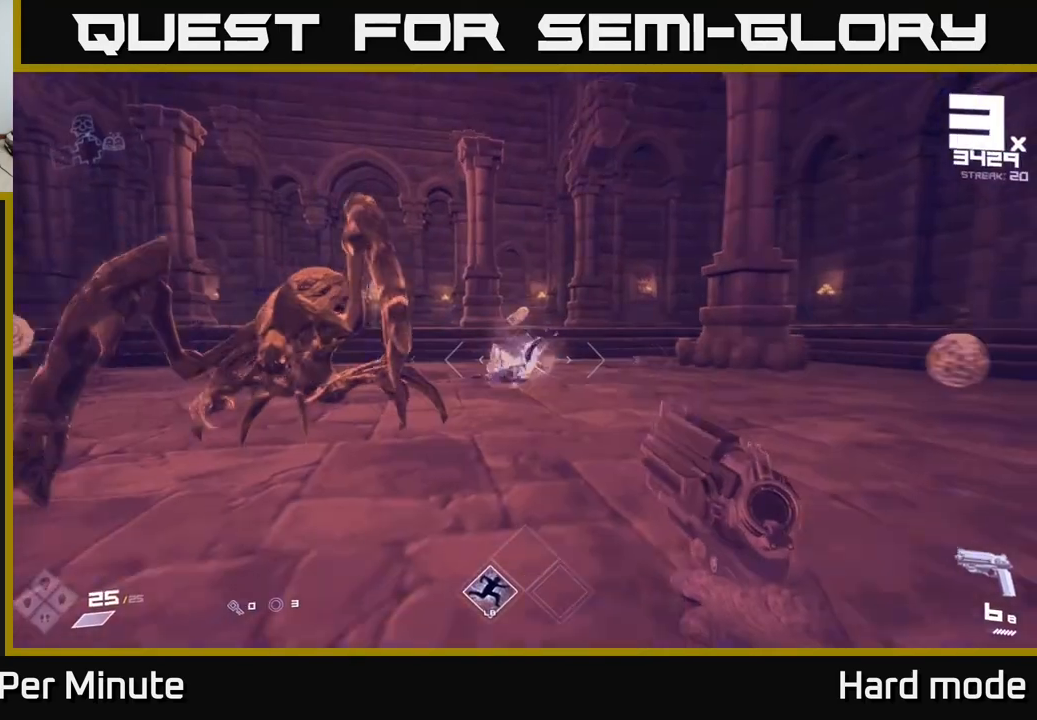
{"buttons": [], "left_stick": "up-right", "right_stick": "left", "events": [[83, "left_stick", "right"], [167, "R2", "down"], [183, "right_stick", "left"], [250, "right_stick", "center"], [267, "R2", "up"], [367, "left_stick", "up-right"], [450, "right_stick", "left"]]}
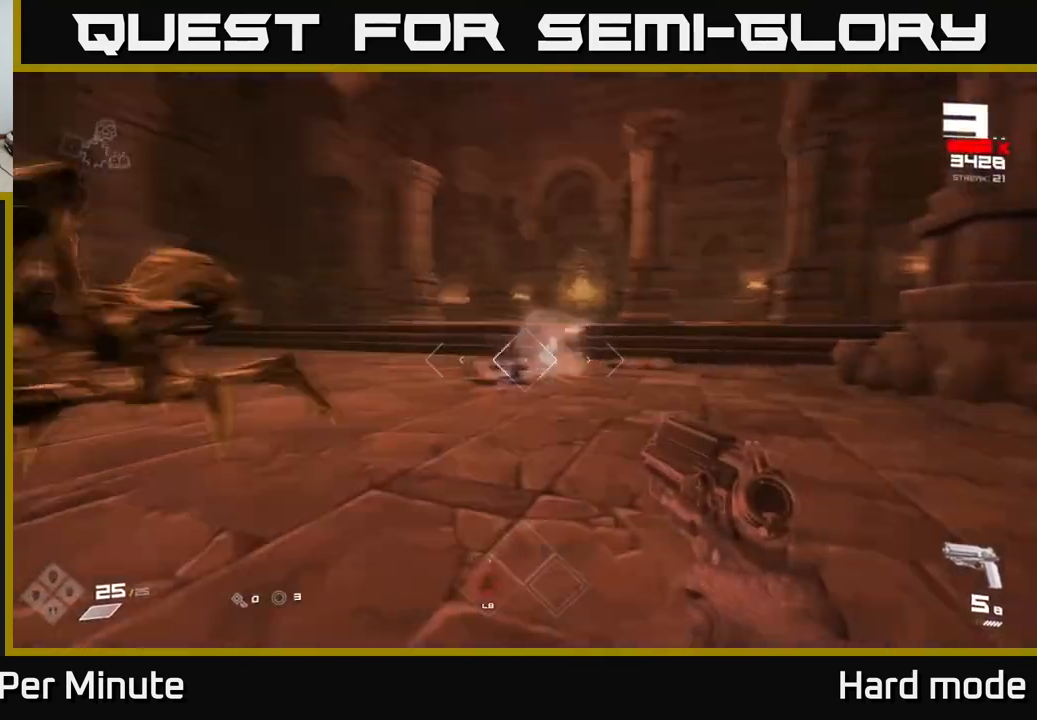
{"buttons": [], "left_stick": "right", "right_stick": "center", "events": [[17, "L1", "down"], [117, "left_stick", "right"], [150, "L1", "up"], [483, "right_stick", "center"]]}
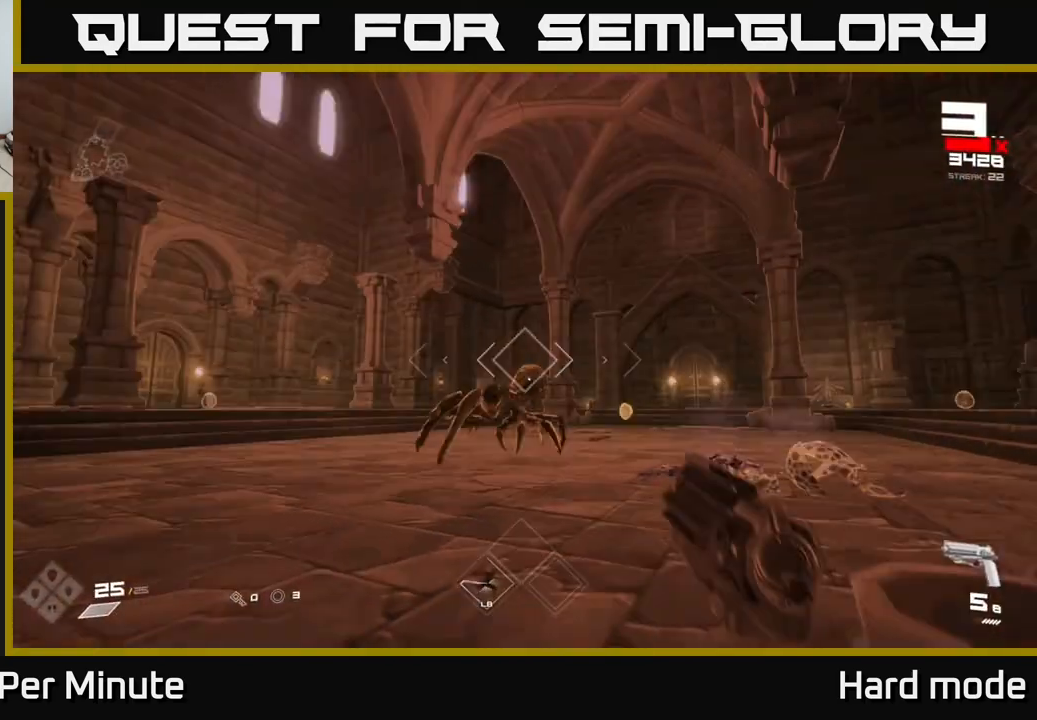
{"buttons": [], "left_stick": "right", "right_stick": "left", "events": [[83, "left_stick", "up-right"], [150, "right_stick", "left"], [217, "R2", "down"], [217, "right_stick", "center"], [283, "R2", "up"], [417, "left_stick", "center"], [450, "right_stick", "left"], [483, "left_stick", "right"]]}
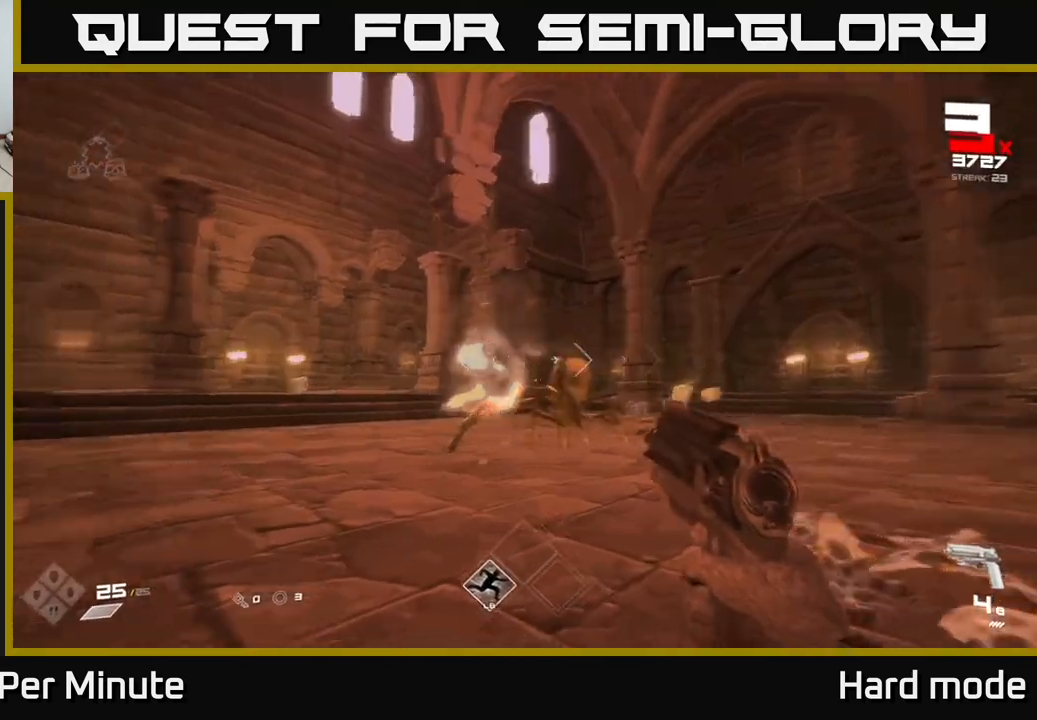
{"buttons": [], "left_stick": "up-right", "right_stick": "center", "events": [[17, "R2", "down"], [67, "right_stick", "center"], [100, "R2", "up"], [117, "left_stick", "down-right"], [317, "left_stick", "right"], [350, "right_stick", "down-left"], [367, "R2", "down"], [400, "right_stick", "center"], [467, "R2", "up"], [500, "left_stick", "up-right"]]}
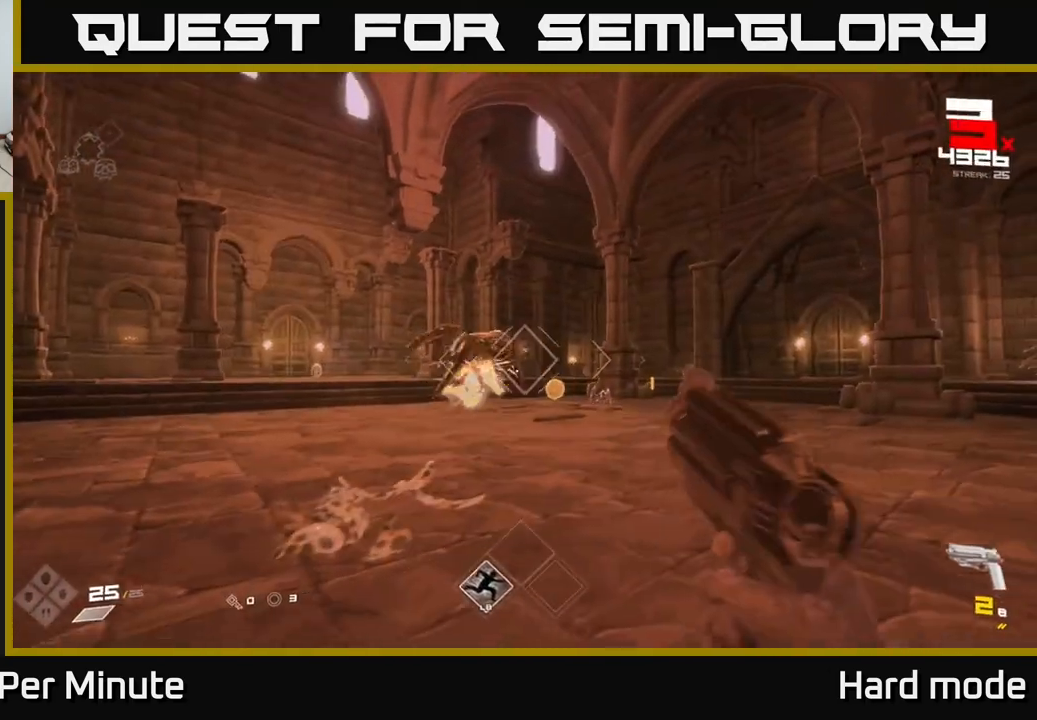
{"buttons": [], "left_stick": "right", "right_stick": "center", "events": [[133, "right_stick", "left"], [150, "left_stick", "right"], [217, "right_stick", "center"], [250, "R1", "down"], [367, "R1", "up"]]}
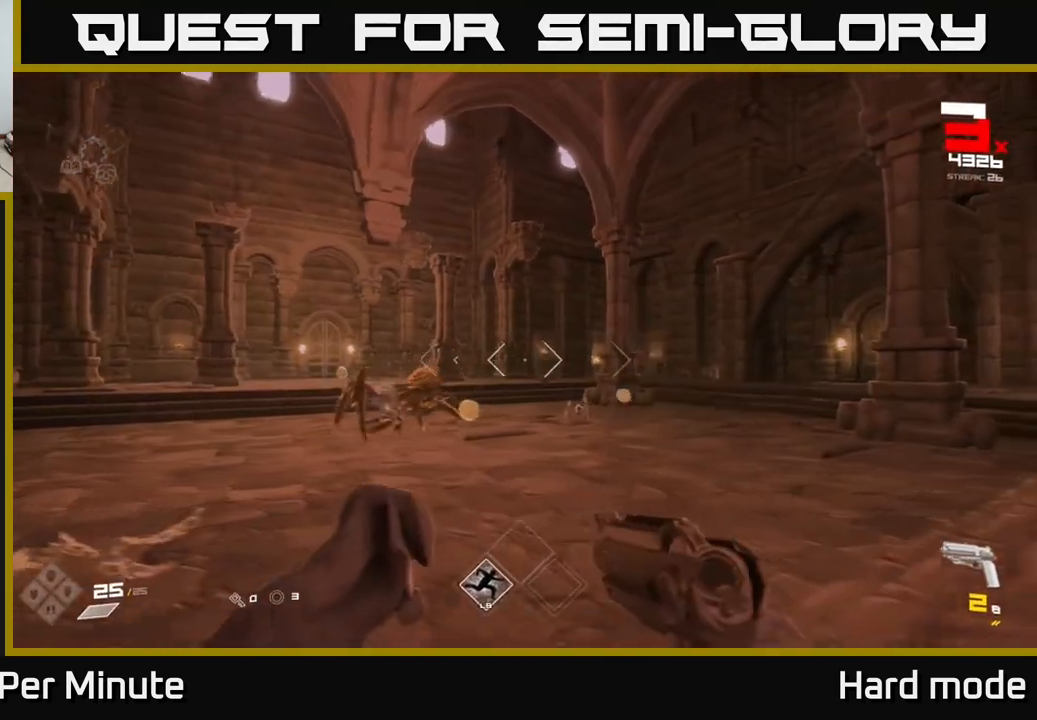
{"buttons": ["R2"], "left_stick": "right", "right_stick": "center", "events": [[50, "R1", "down"], [117, "left_stick", "up-left"], [133, "R1", "up"], [133, "right_stick", "left"], [233, "left_stick", "center"], [233, "right_stick", "center"], [400, "right_stick", "up-left"], [433, "R2", "down"], [433, "left_stick", "right"], [467, "right_stick", "center"]]}
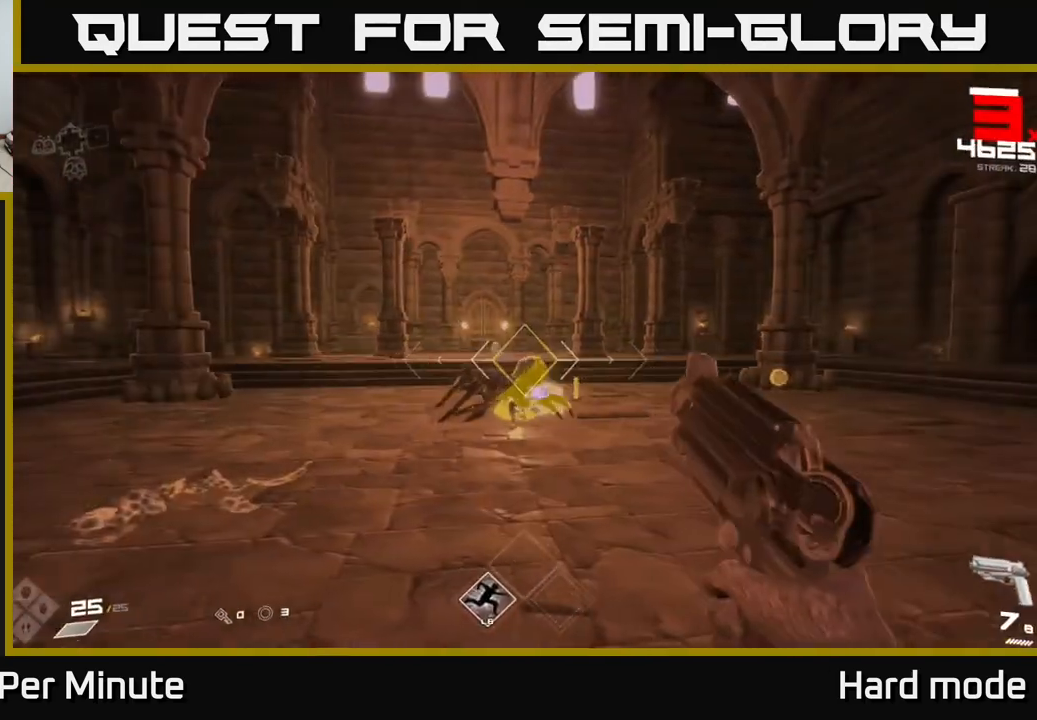
{"buttons": [], "left_stick": "center", "right_stick": "center", "events": [[17, "R2", "up"], [167, "right_stick", "right"], [267, "R2", "down"], [267, "right_stick", "center"], [283, "left_stick", "up-left"], [367, "R2", "up"], [383, "left_stick", "center"]]}
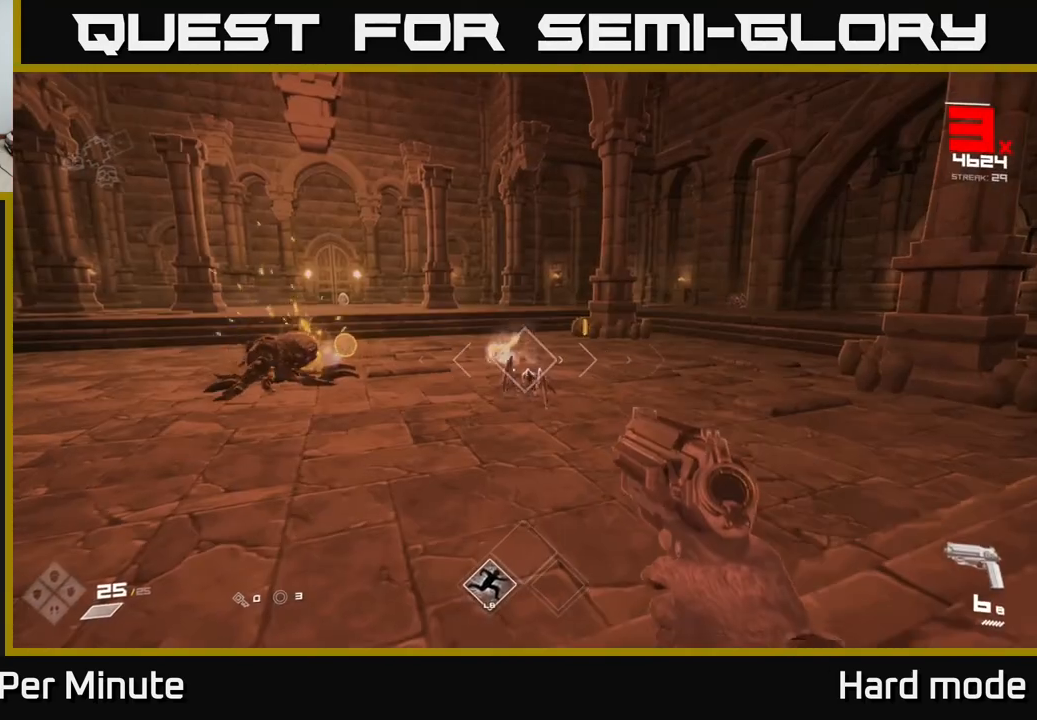
{"buttons": ["R1"], "left_stick": "up", "right_stick": "center", "events": [[67, "R2", "down"], [67, "left_stick", "up"], [167, "R2", "up"], [317, "left_stick", "center"], [400, "left_stick", "up"], [450, "R1", "down"]]}
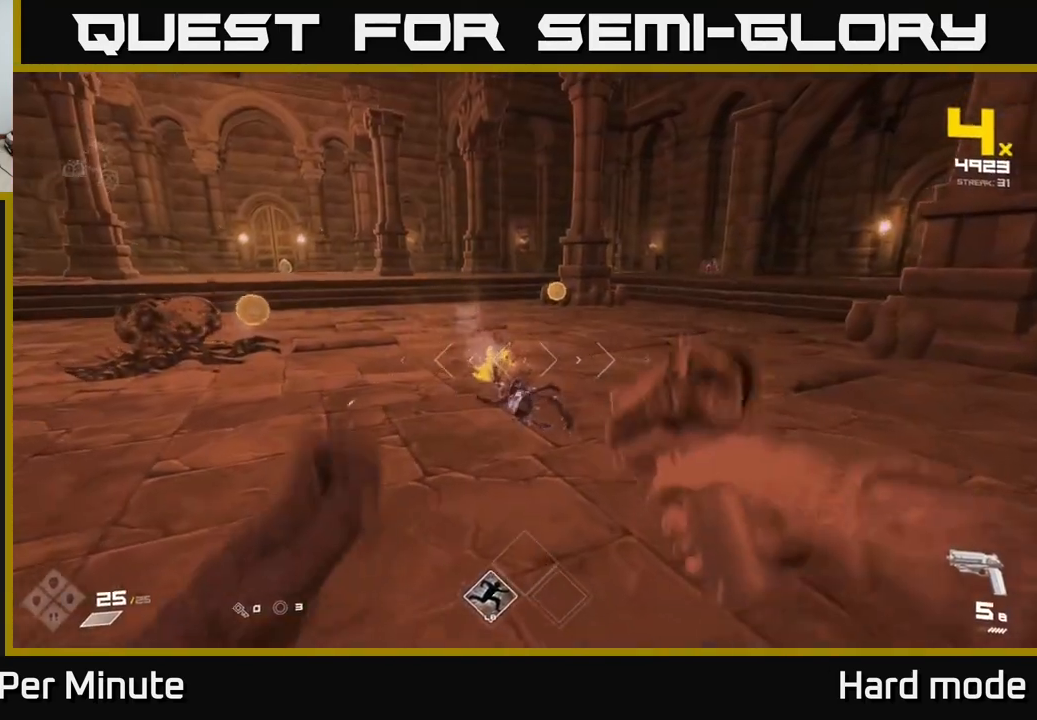
{"buttons": [], "left_stick": "up", "right_stick": "center", "events": [[83, "left_stick", "up-left"], [100, "R1", "up"], [167, "right_stick", "left"], [267, "R1", "down"], [267, "right_stick", "center"], [300, "left_stick", "up"], [400, "R1", "up"]]}
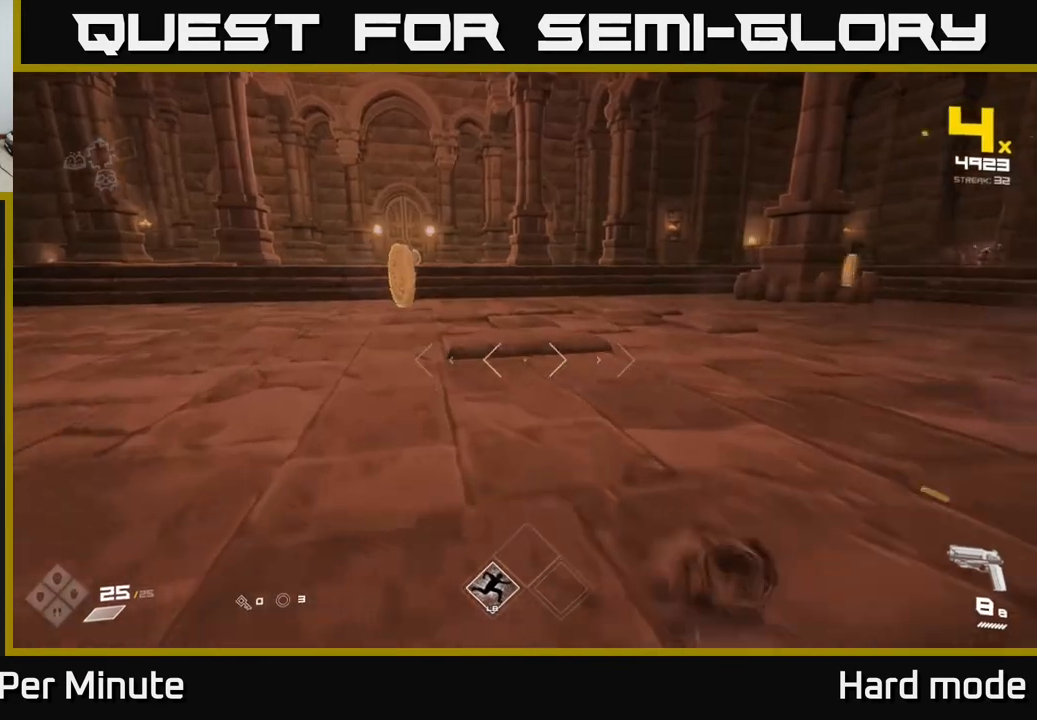
{"buttons": [], "left_stick": "up", "right_stick": "center", "events": [[83, "left_stick", "up-left"], [83, "right_stick", "up-left"], [183, "left_stick", "up"], [200, "right_stick", "center"]]}
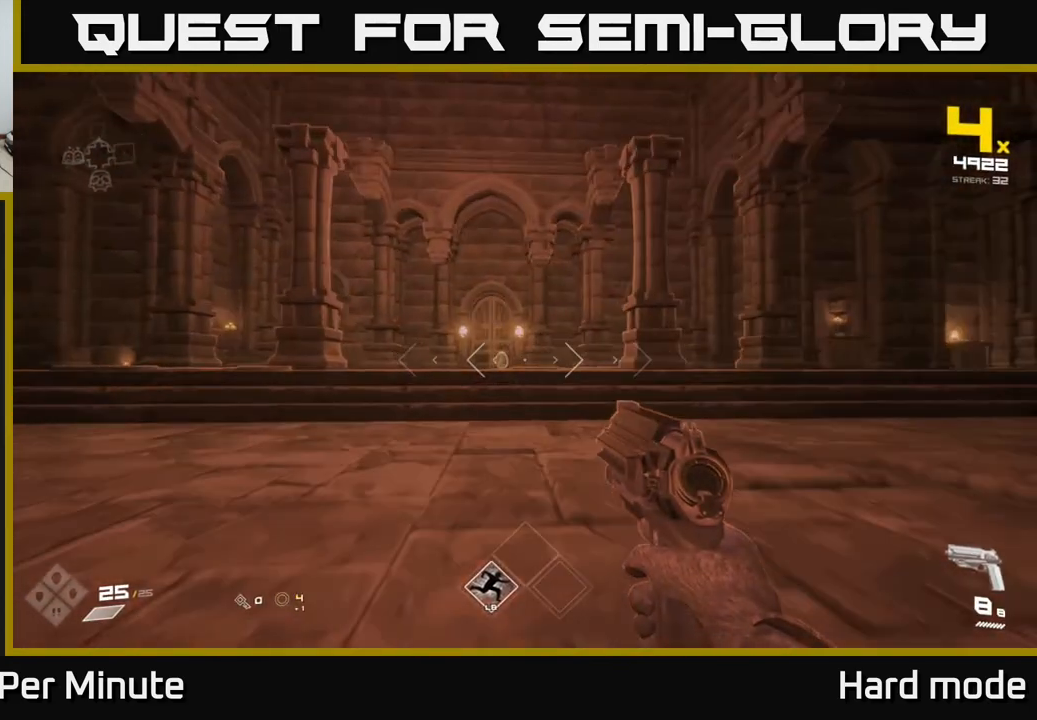
{"buttons": [], "left_stick": "up", "right_stick": "center", "events": []}
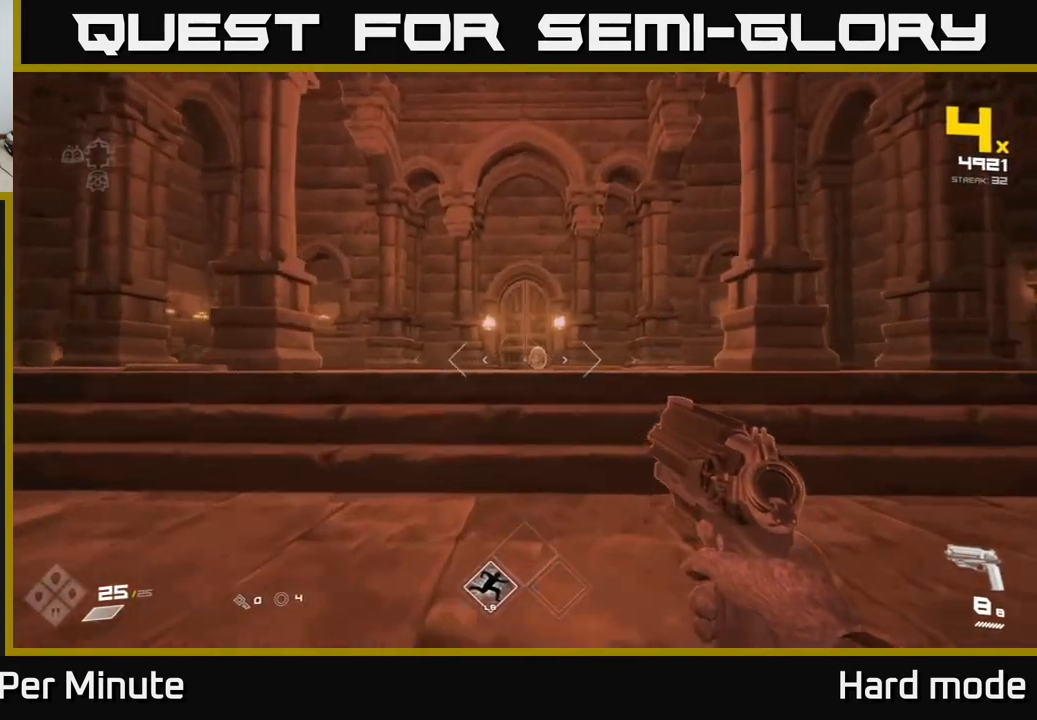
{"buttons": ["R2"], "left_stick": "up", "right_stick": "center", "events": [[167, "R2", "down"], [267, "R2", "up"], [500, "R2", "down"]]}
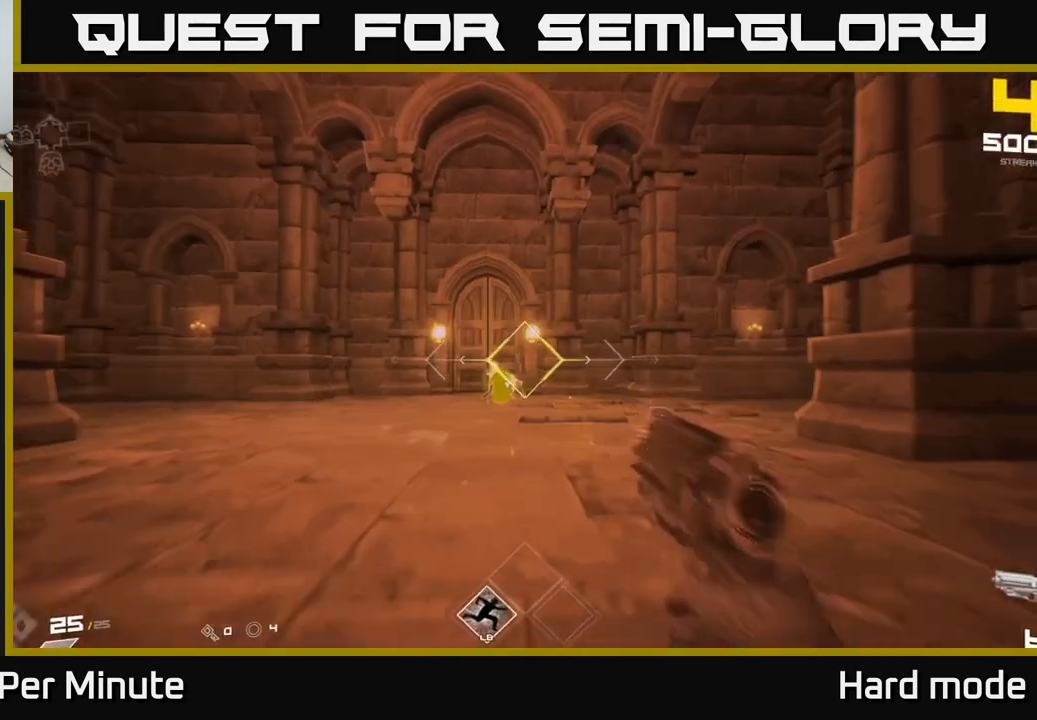
{"buttons": [], "left_stick": "up", "right_stick": "center", "events": [[117, "R2", "up"], [317, "R2", "down"], [417, "R2", "up"]]}
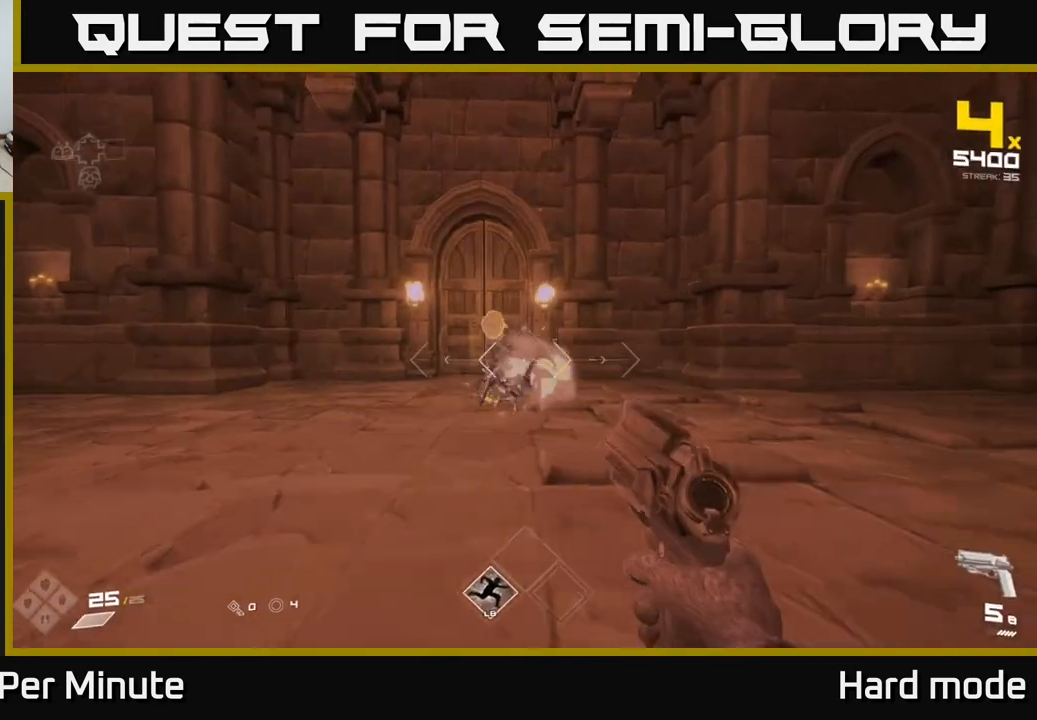
{"buttons": [], "left_stick": "right", "right_stick": "right", "events": [[100, "left_stick", "down"], [200, "right_stick", "right"], [350, "left_stick", "down-right"], [450, "left_stick", "right"]]}
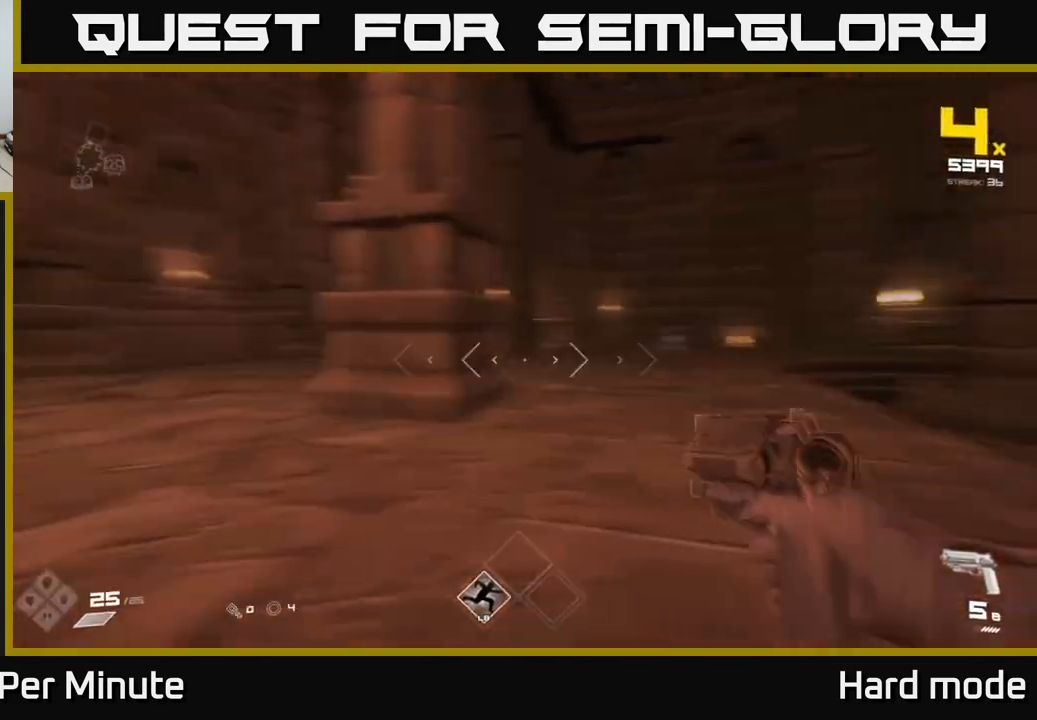
{"buttons": [], "left_stick": "up", "right_stick": "center", "events": [[17, "R1", "down"], [100, "left_stick", "up-right"], [150, "R1", "up"], [217, "left_stick", "up"], [300, "right_stick", "center"], [350, "R1", "down"], [483, "R1", "up"]]}
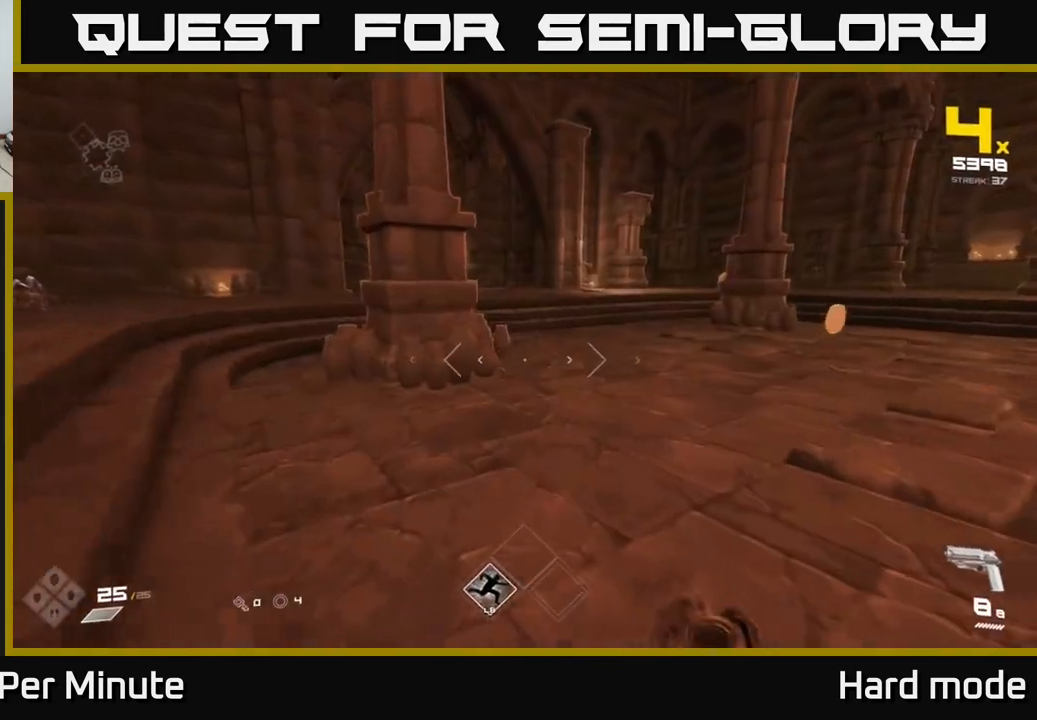
{"buttons": [], "left_stick": "up-right", "right_stick": "center", "events": [[100, "left_stick", "up-left"], [183, "right_stick", "right"], [333, "left_stick", "up-right"], [467, "right_stick", "center"]]}
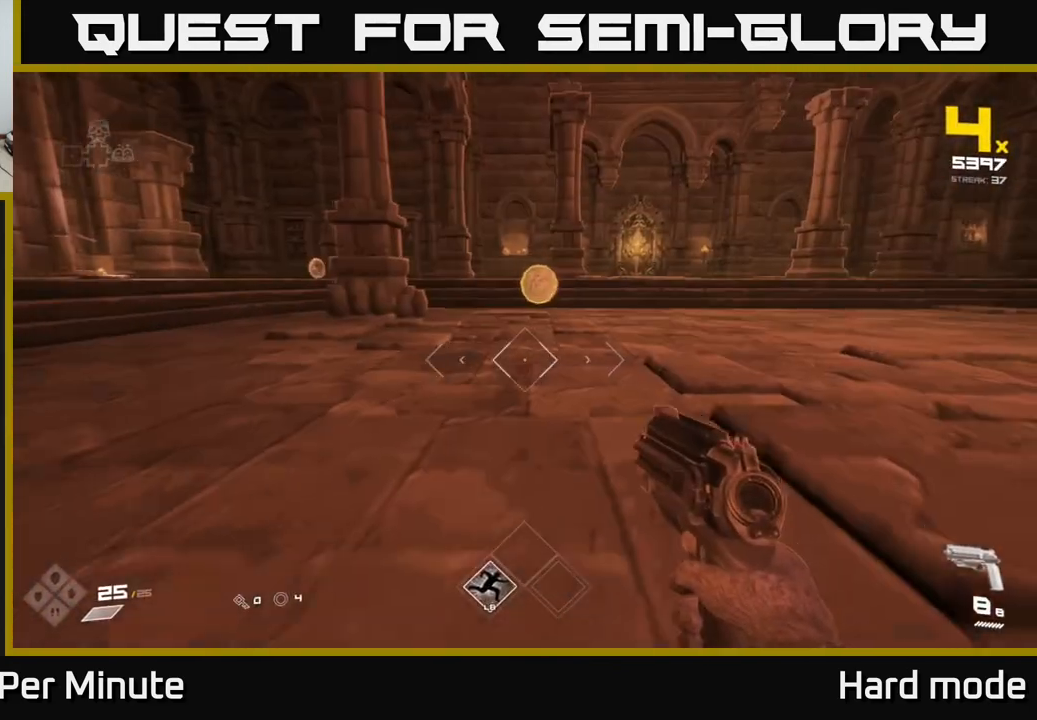
{"buttons": [], "left_stick": "up-left", "right_stick": "left", "events": [[67, "left_stick", "up"], [150, "L1", "down"], [200, "right_stick", "left"], [267, "L1", "up"], [333, "left_stick", "up-left"]]}
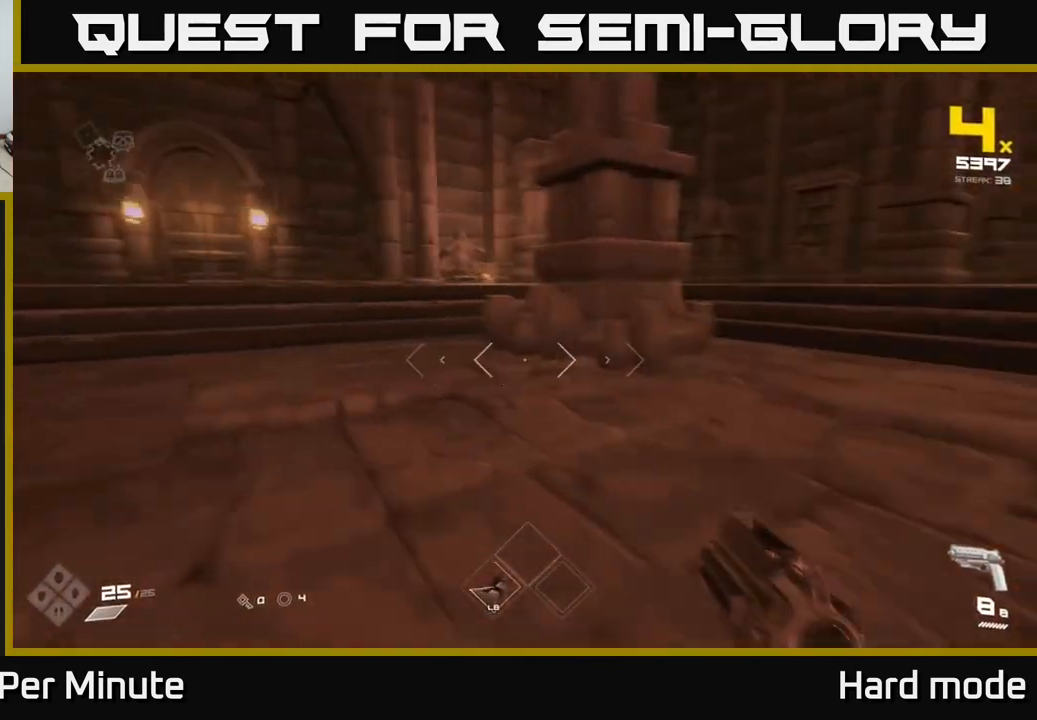
{"buttons": [], "left_stick": "up-left", "right_stick": "up-right", "events": [[67, "right_stick", "right"], [250, "right_stick", "center"], [467, "right_stick", "up-right"]]}
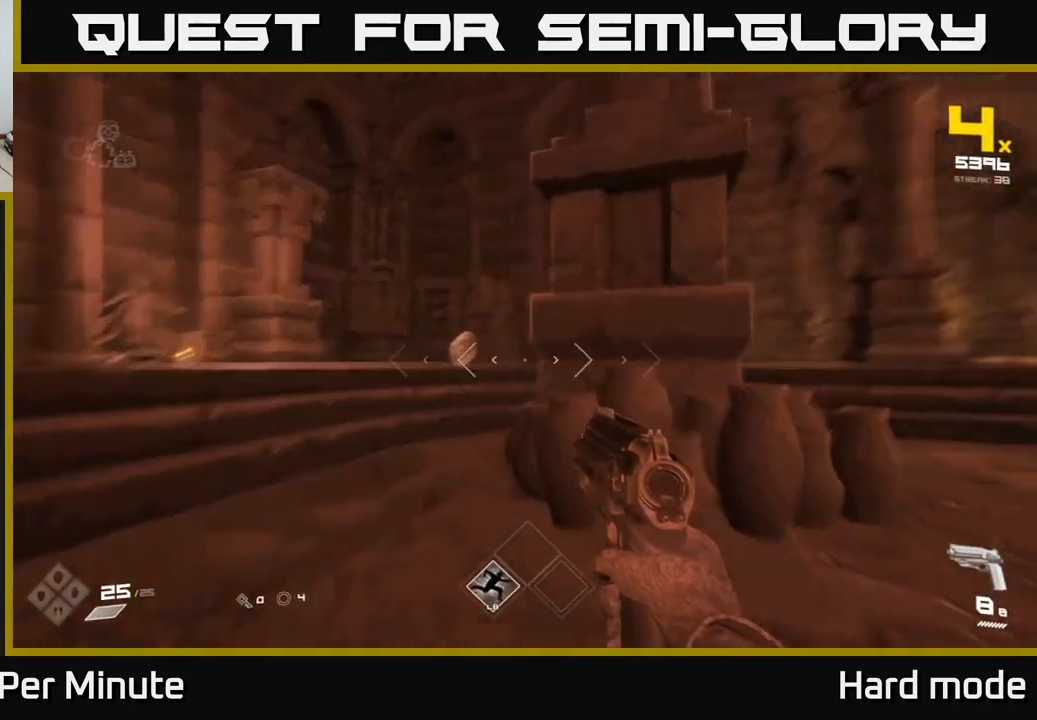
{"buttons": [], "left_stick": "up", "right_stick": "center", "events": [[67, "right_stick", "center"], [383, "R2", "down"], [467, "R2", "up"], [500, "left_stick", "up"]]}
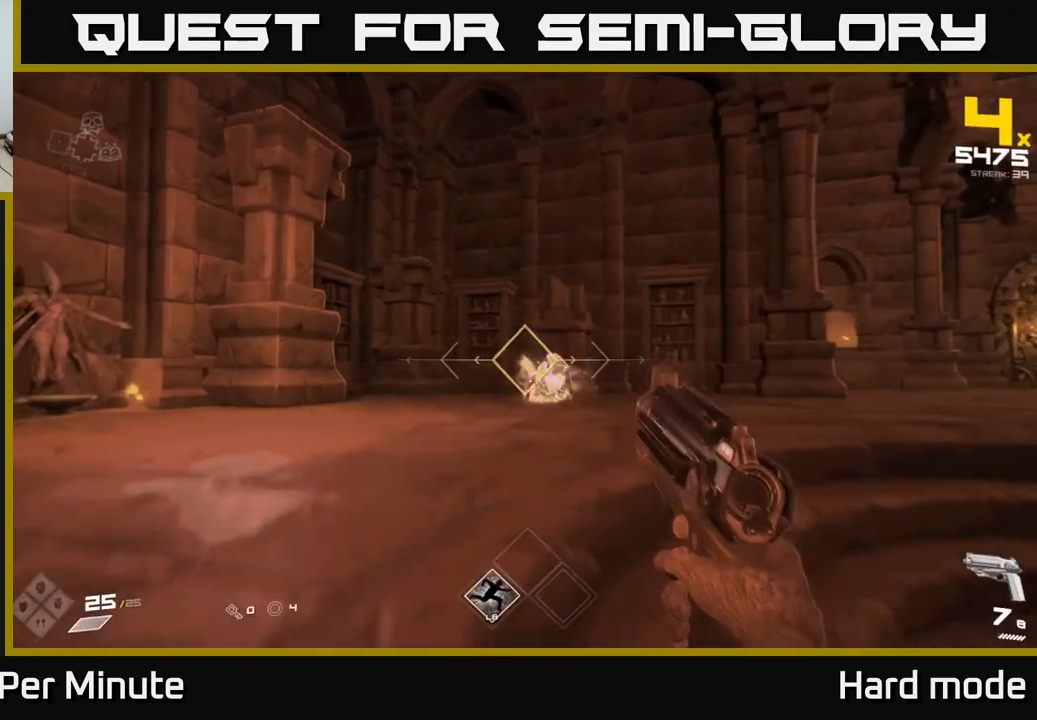
{"buttons": [], "left_stick": "left", "right_stick": "left", "events": [[50, "right_stick", "down-right"], [167, "right_stick", "center"], [183, "R2", "down"], [283, "R2", "up"], [417, "left_stick", "left"], [483, "right_stick", "left"]]}
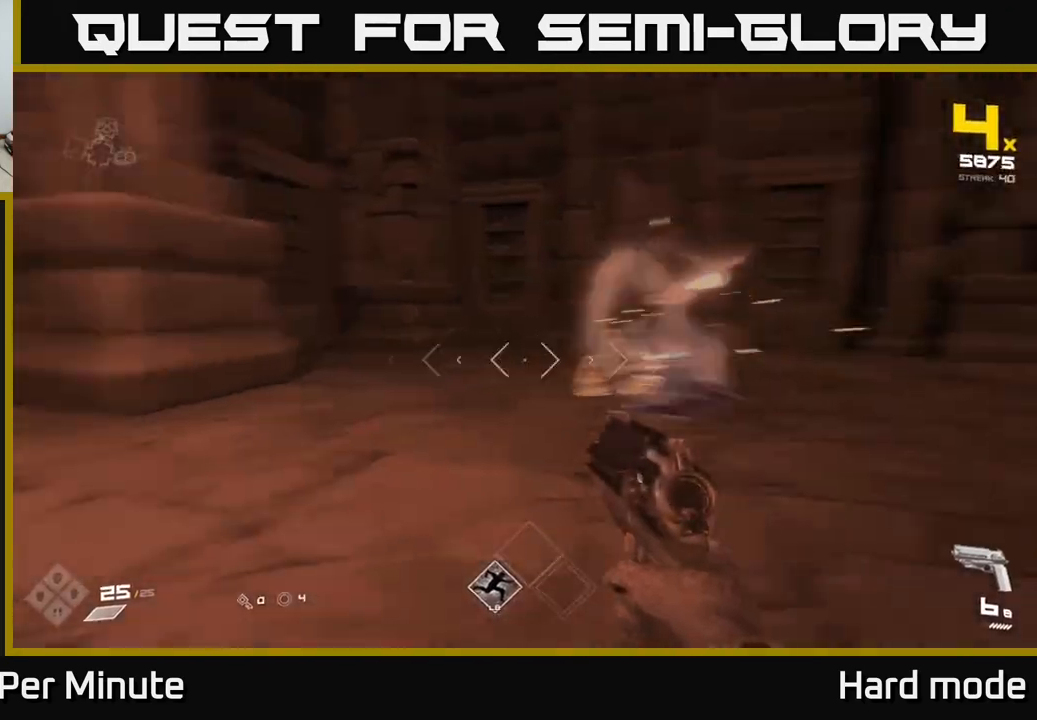
{"buttons": ["X"], "left_stick": "up", "right_stick": "center", "events": [[133, "R1", "down"], [167, "left_stick", "up-left"], [233, "R1", "up"], [267, "right_stick", "center"], [350, "left_stick", "up"], [483, "X", "down"]]}